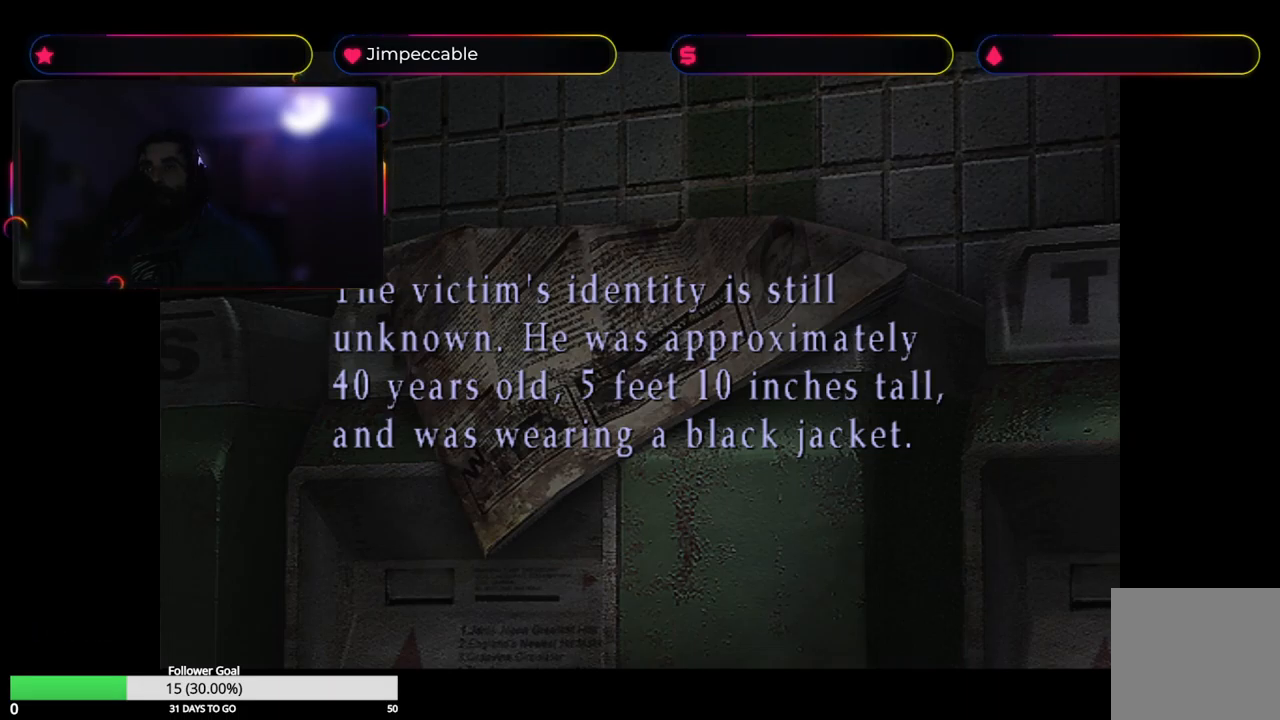
Gameplay with a controller (Xbox layout); each line is a JSON object with the inputs held at the frame after it (dt_ms = milliseconds from this image to that frame). "events" lists button and stick changes between this image and that frame as [ms after this image, input, new state], when the widget could be followed in between.
{"dt_ms": 500, "buttons": ["A"], "left_stick": "center", "right_stick": "center", "events": [[483, "A", "down"]]}
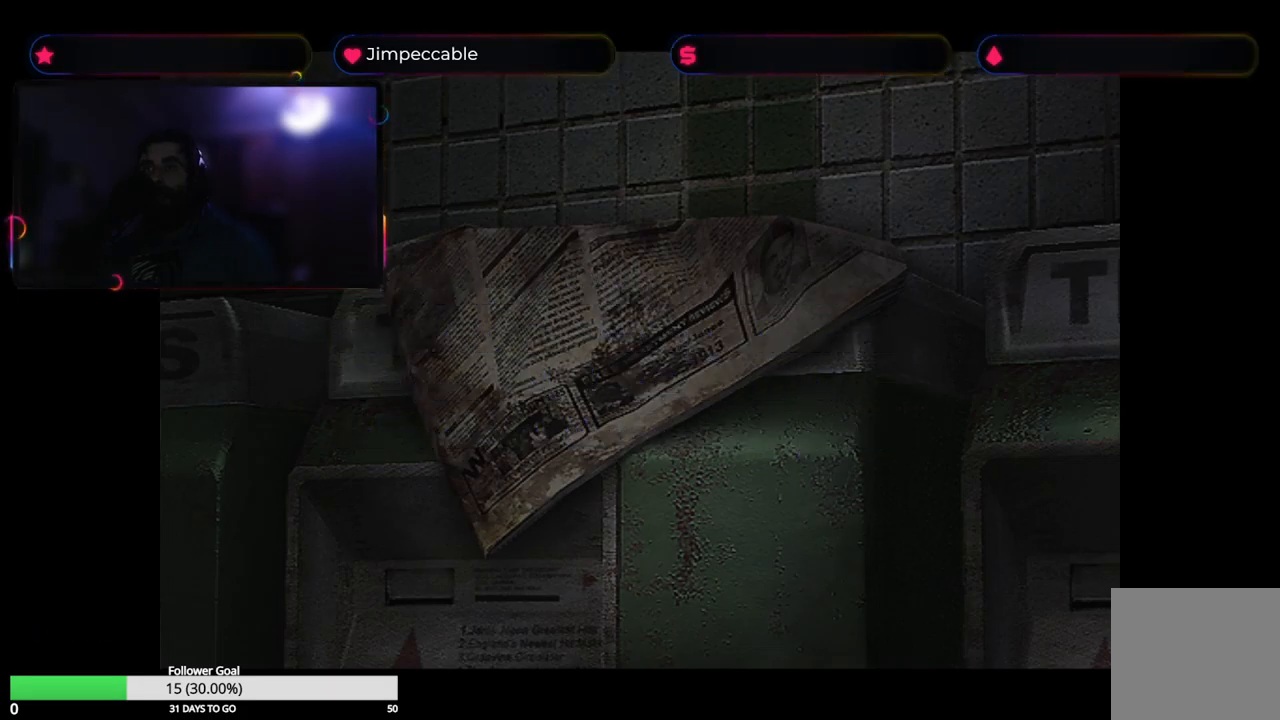
{"dt_ms": 500, "buttons": [], "left_stick": "center", "right_stick": "center", "events": [[83, "A", "up"]]}
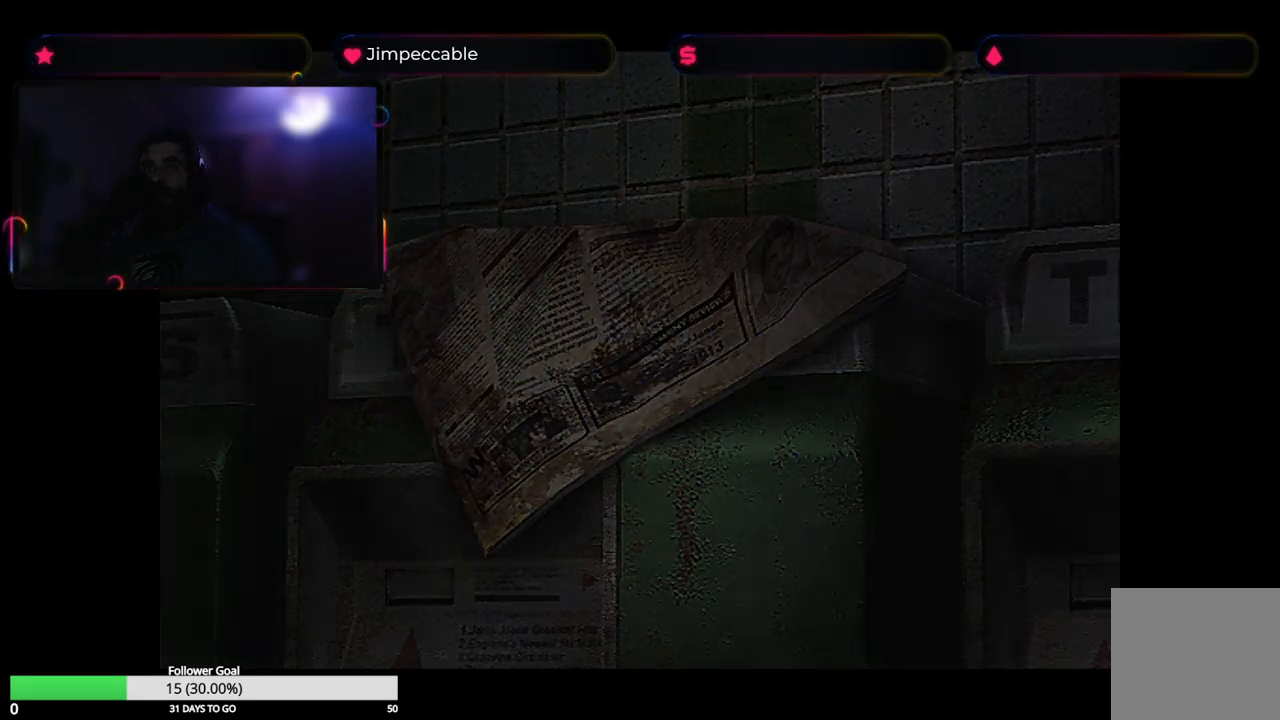
{"dt_ms": 500, "buttons": [], "left_stick": "center", "right_stick": "center", "events": []}
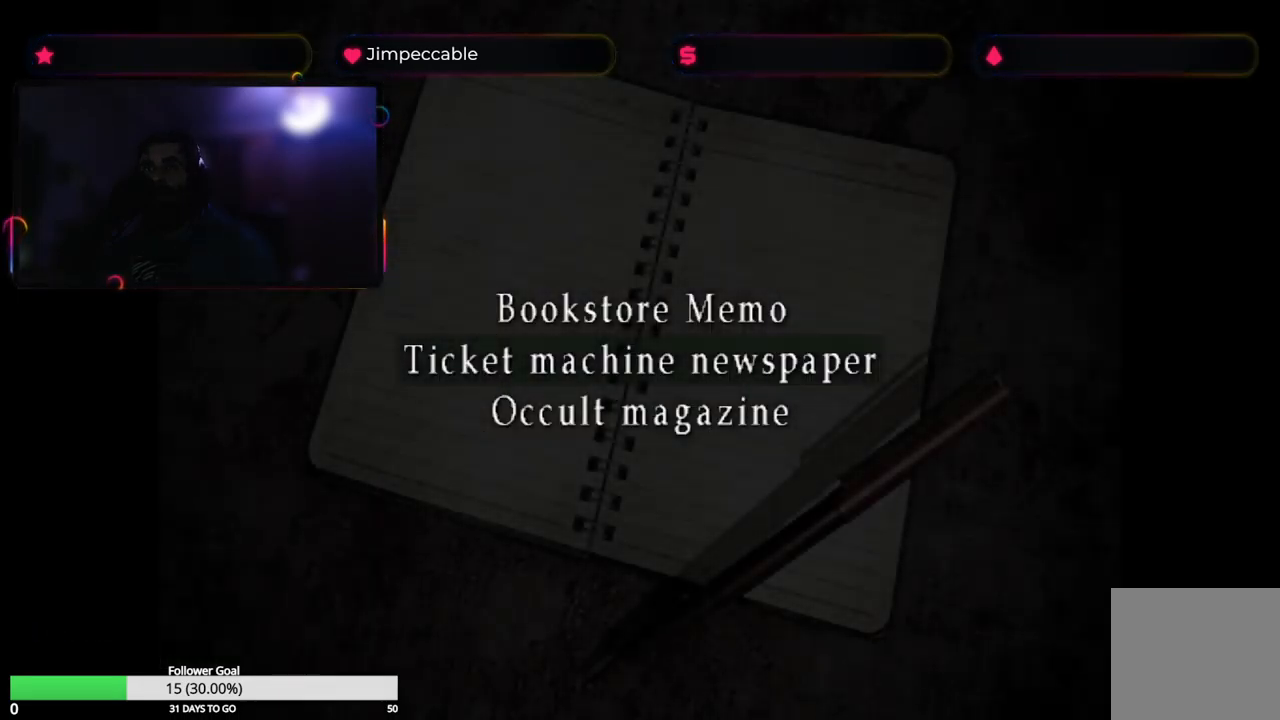
{"dt_ms": 500, "buttons": [], "left_stick": "center", "right_stick": "center", "events": []}
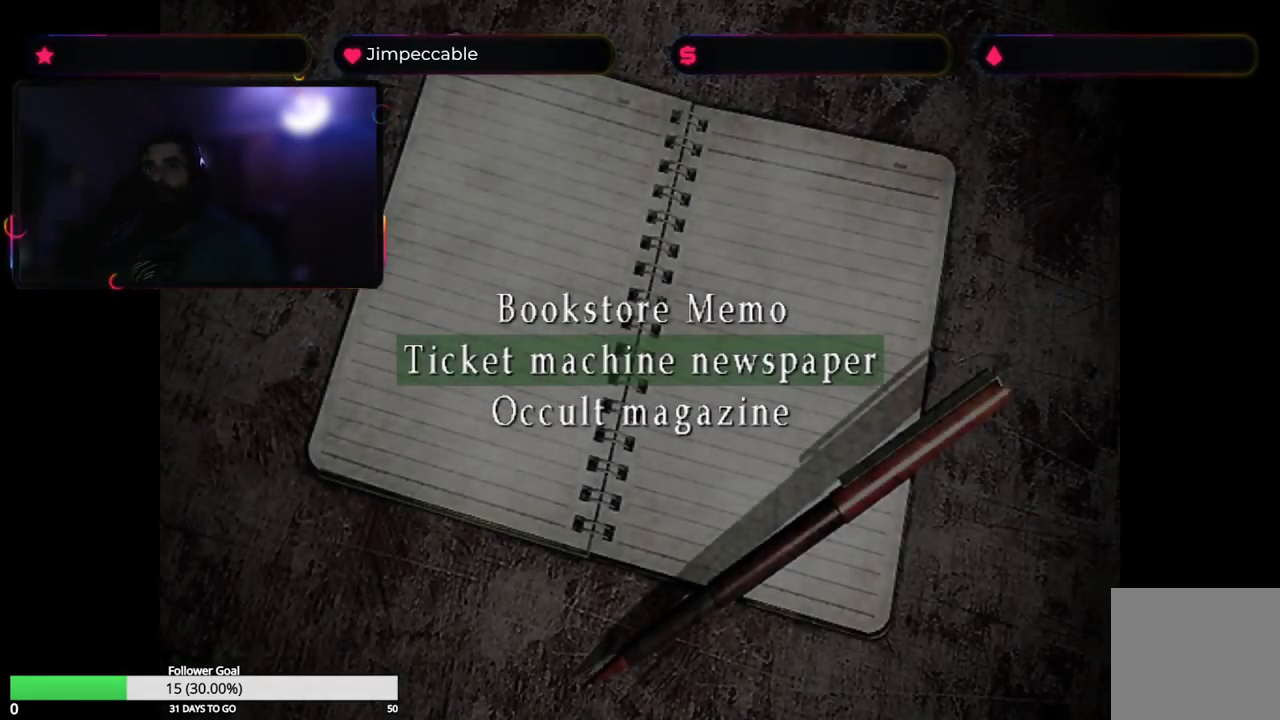
{"dt_ms": 500, "buttons": [], "left_stick": "center", "right_stick": "center", "events": [[383, "Y", "down"], [483, "Y", "up"]]}
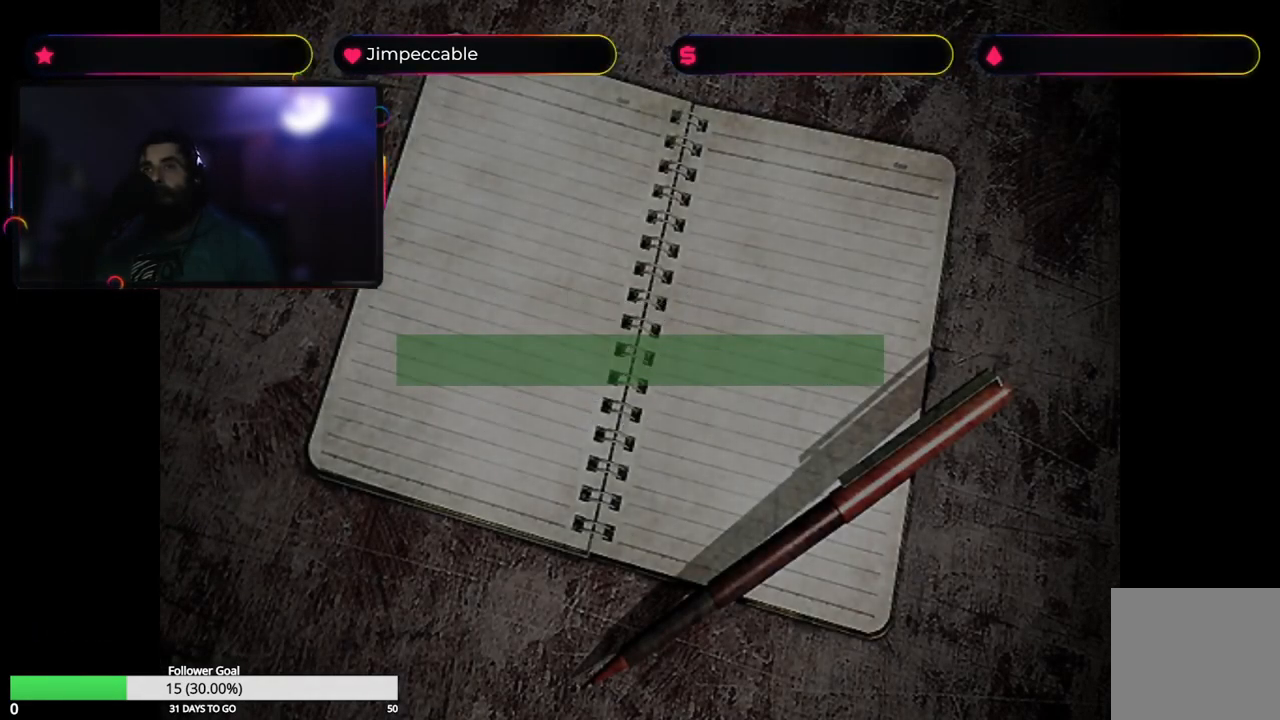
{"dt_ms": 500, "buttons": [], "left_stick": "center", "right_stick": "center", "events": []}
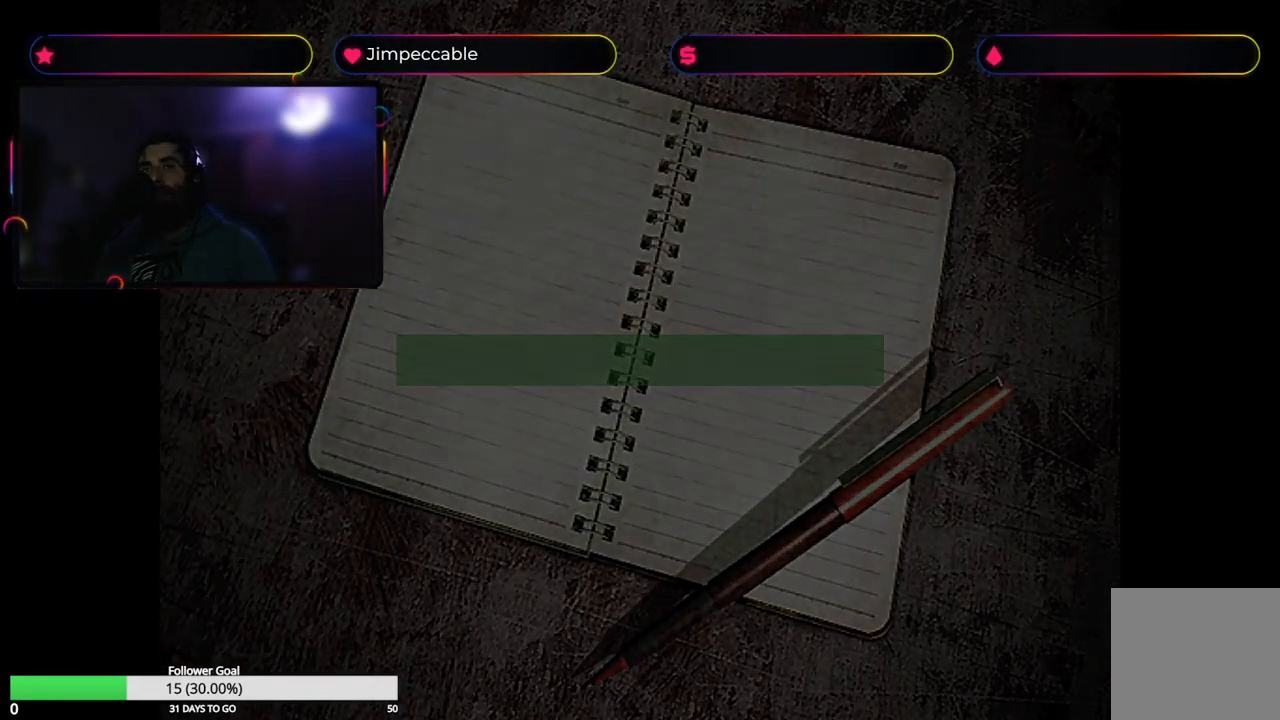
{"dt_ms": 500, "buttons": [], "left_stick": "center", "right_stick": "center", "events": []}
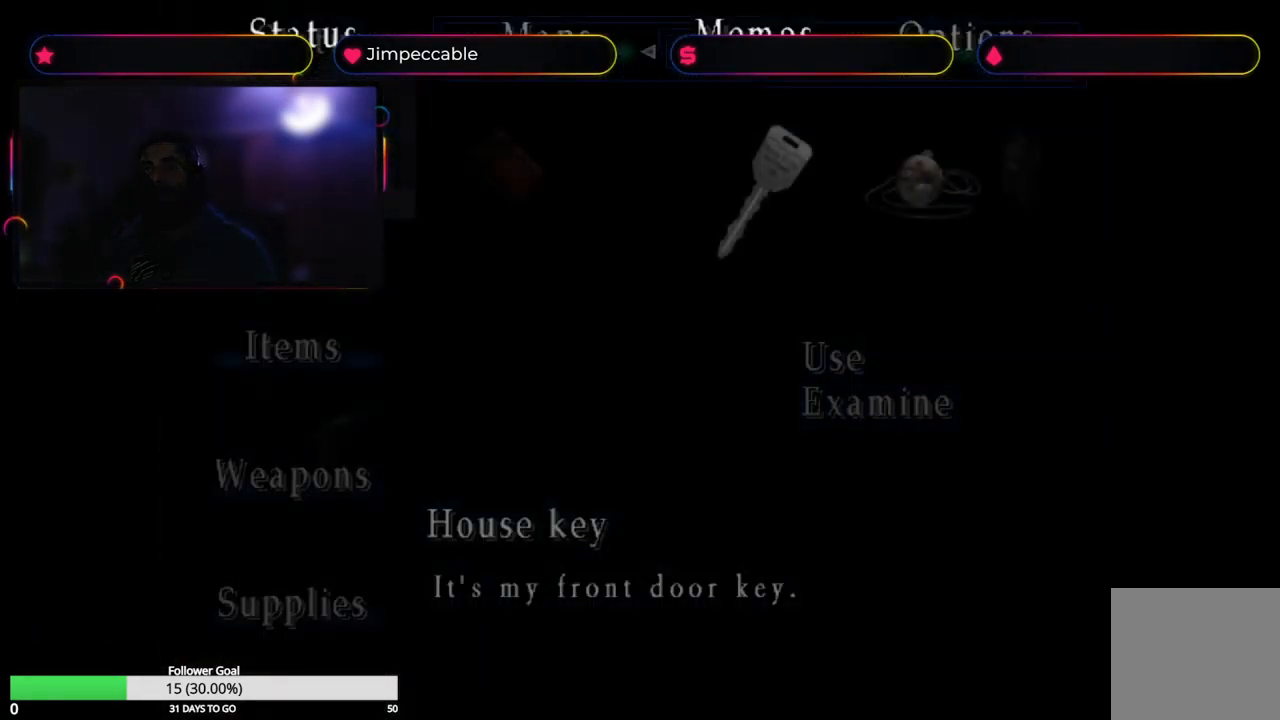
{"dt_ms": 500, "buttons": [], "left_stick": "center", "right_stick": "center", "events": []}
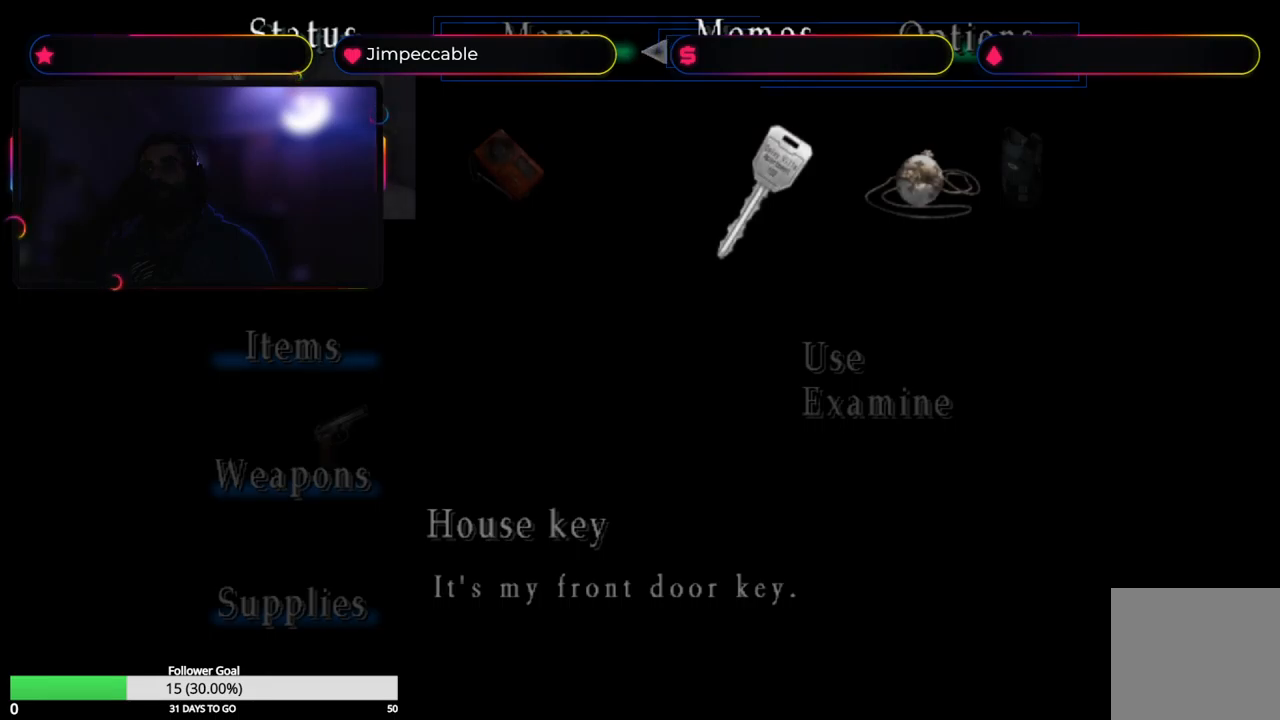
{"dt_ms": 500, "buttons": [], "left_stick": "center", "right_stick": "center", "events": [[217, "Y", "down"], [317, "Y", "up"]]}
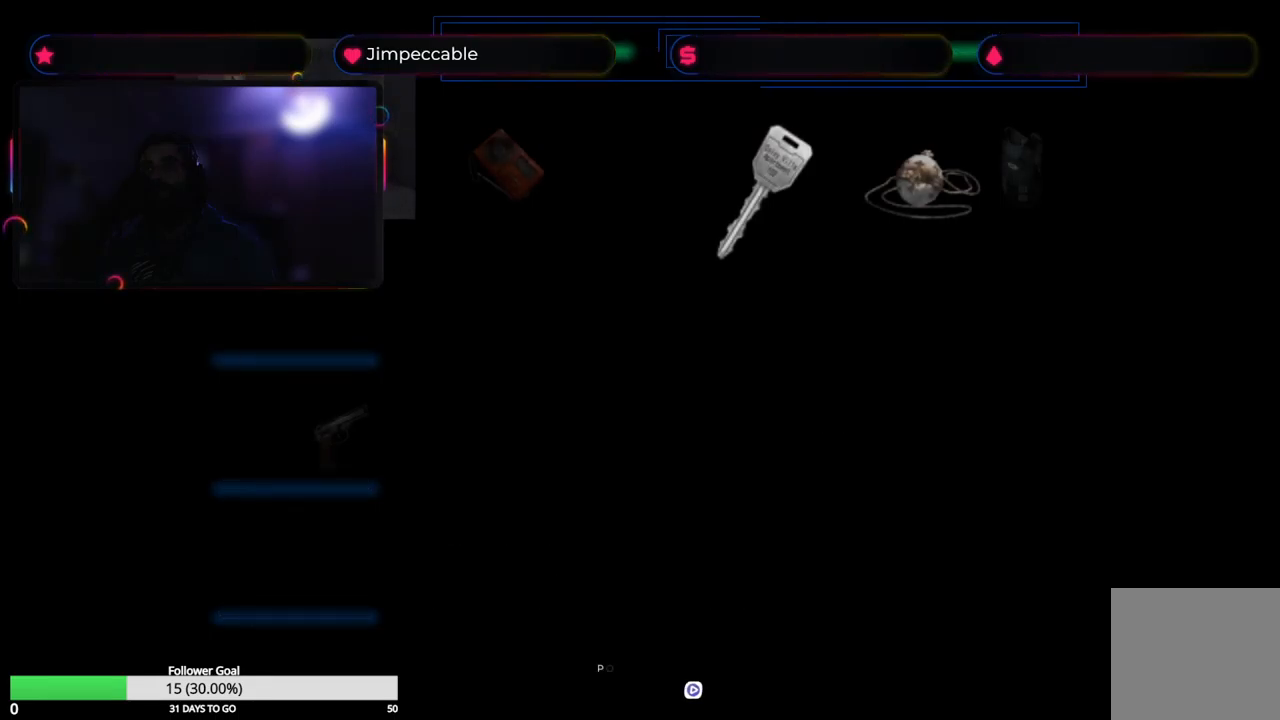
{"dt_ms": 500, "buttons": [], "left_stick": "center", "right_stick": "center", "events": []}
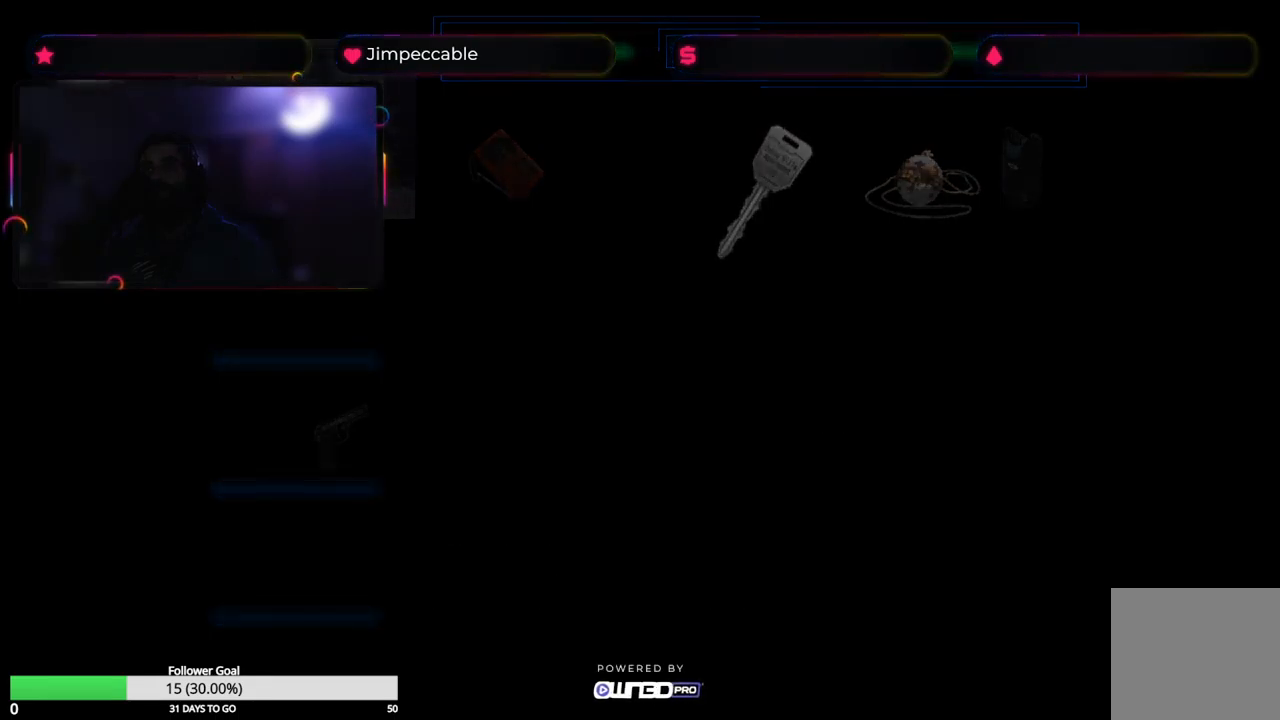
{"dt_ms": 500, "buttons": [], "left_stick": "center", "right_stick": "center", "events": []}
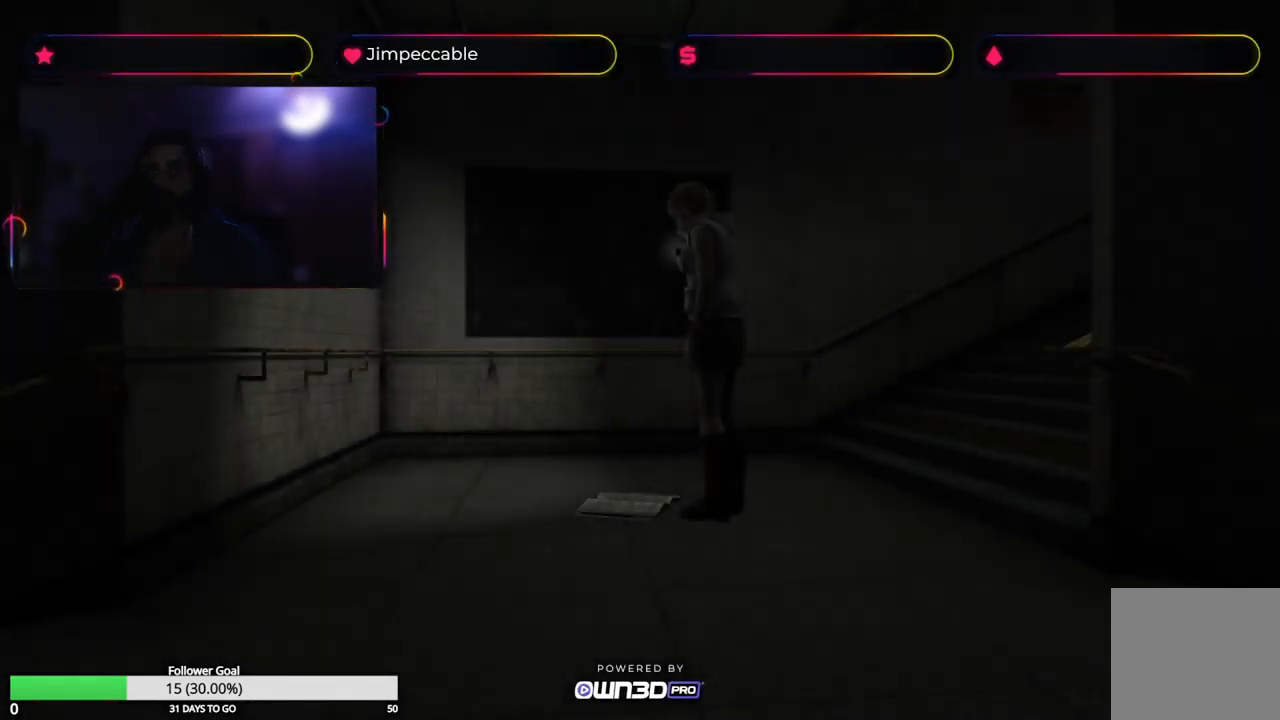
{"dt_ms": 500, "buttons": [], "left_stick": "center", "right_stick": "center", "events": []}
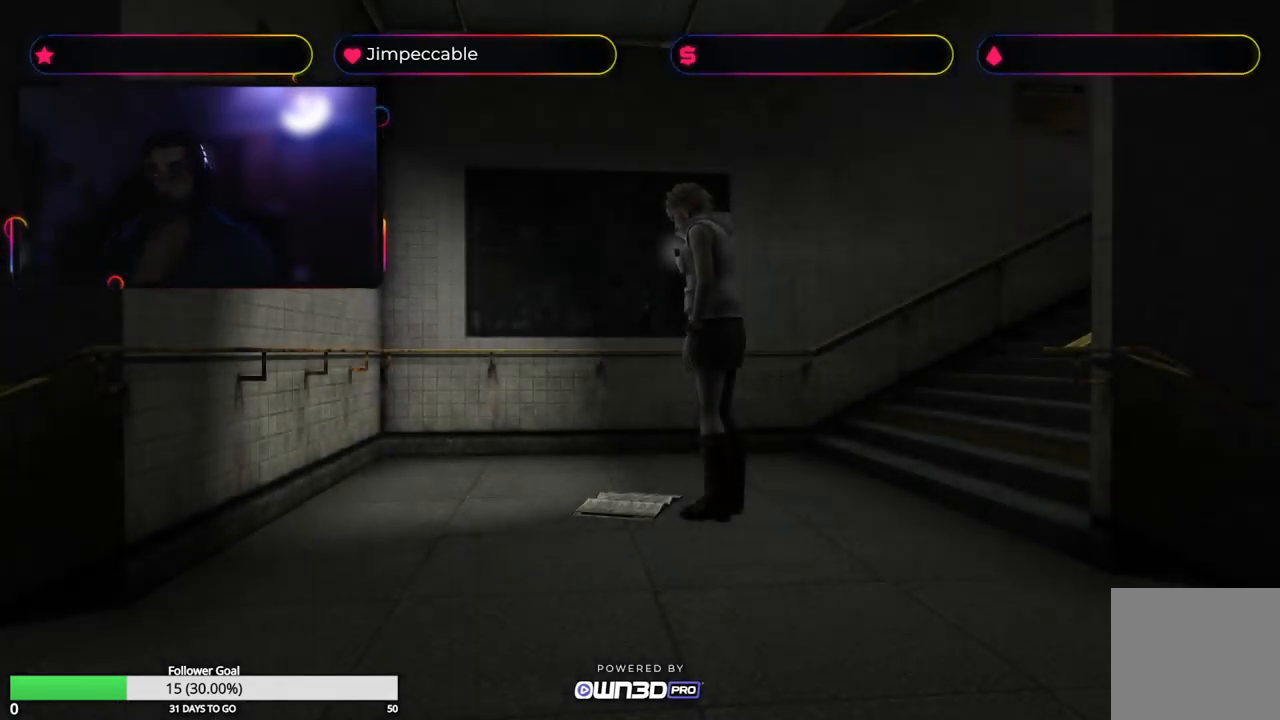
{"dt_ms": 500, "buttons": [], "left_stick": "up", "right_stick": "center", "events": [[334, "left_stick", "up"]]}
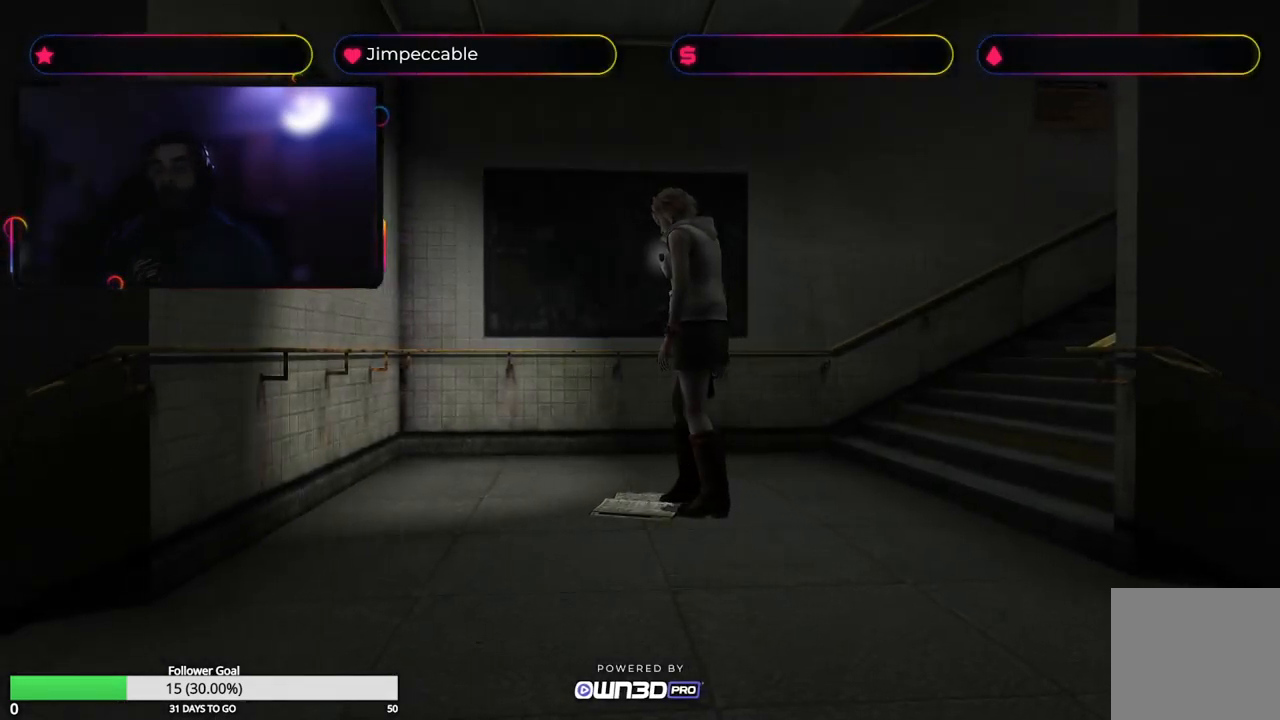
{"dt_ms": 500, "buttons": [], "left_stick": "left", "right_stick": "center", "events": [[150, "left_stick", "center"], [250, "left_stick", "left"]]}
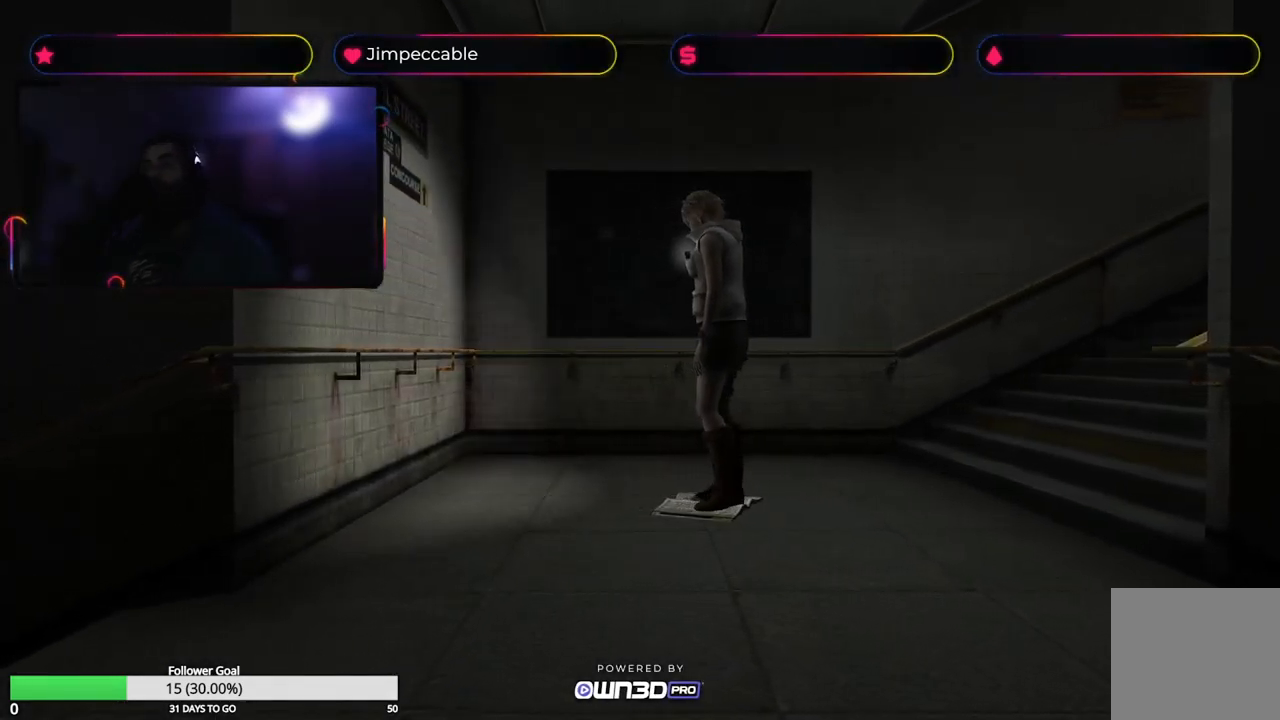
{"dt_ms": 500, "buttons": ["X"], "left_stick": "left", "right_stick": "center", "events": [[117, "X", "down"]]}
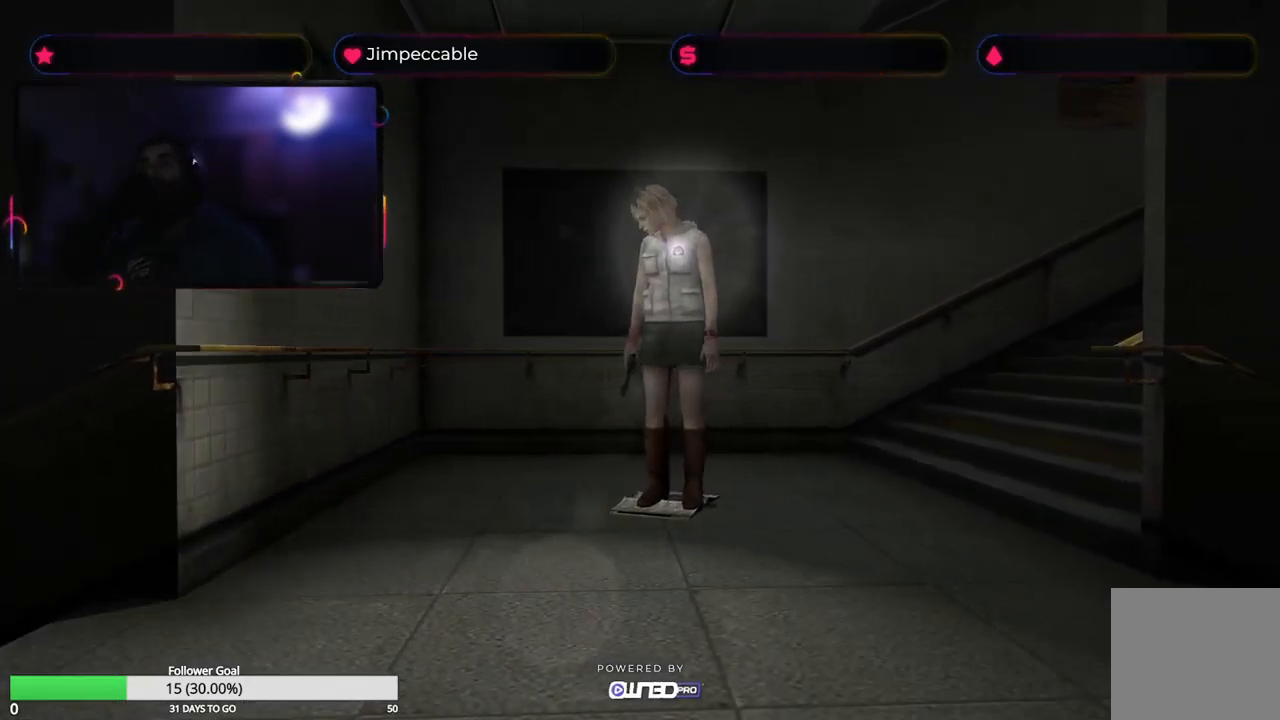
{"dt_ms": 500, "buttons": ["X"], "left_stick": "up-right", "right_stick": "center", "events": [[17, "left_stick", "up-left"], [134, "left_stick", "up"], [417, "left_stick", "up-right"]]}
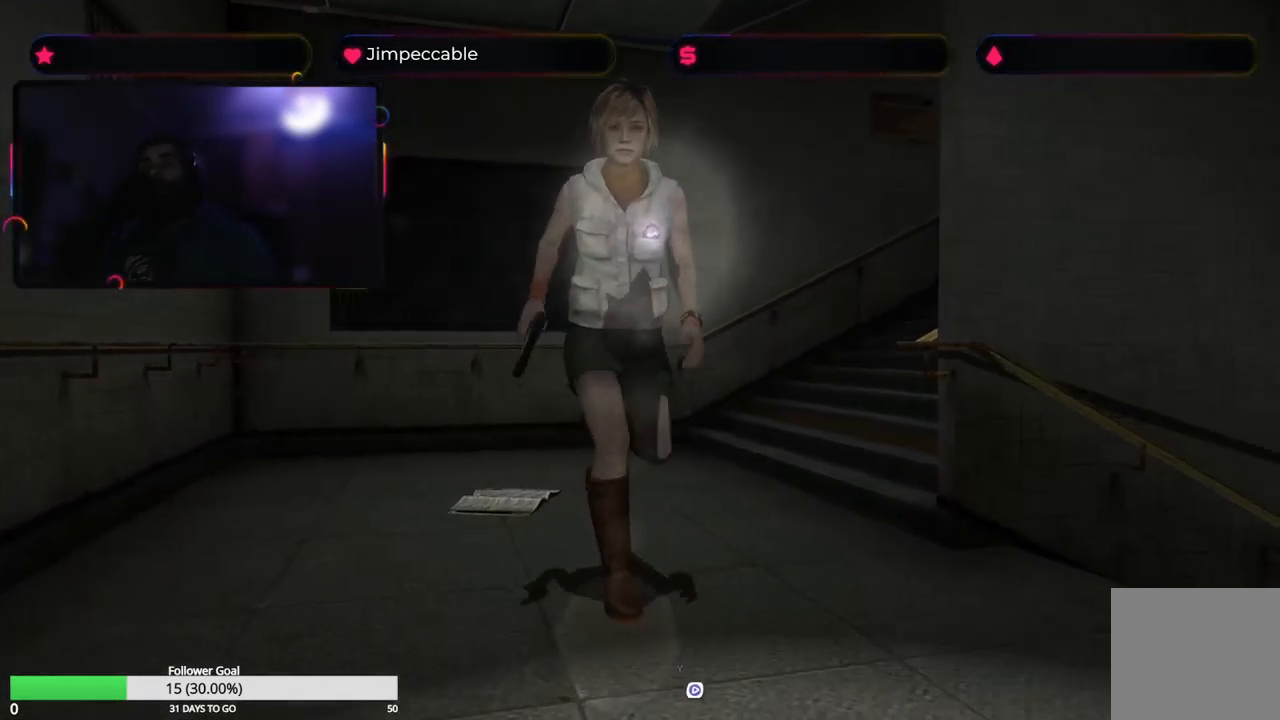
{"dt_ms": 500, "buttons": ["X"], "left_stick": "up-right", "right_stick": "center", "events": []}
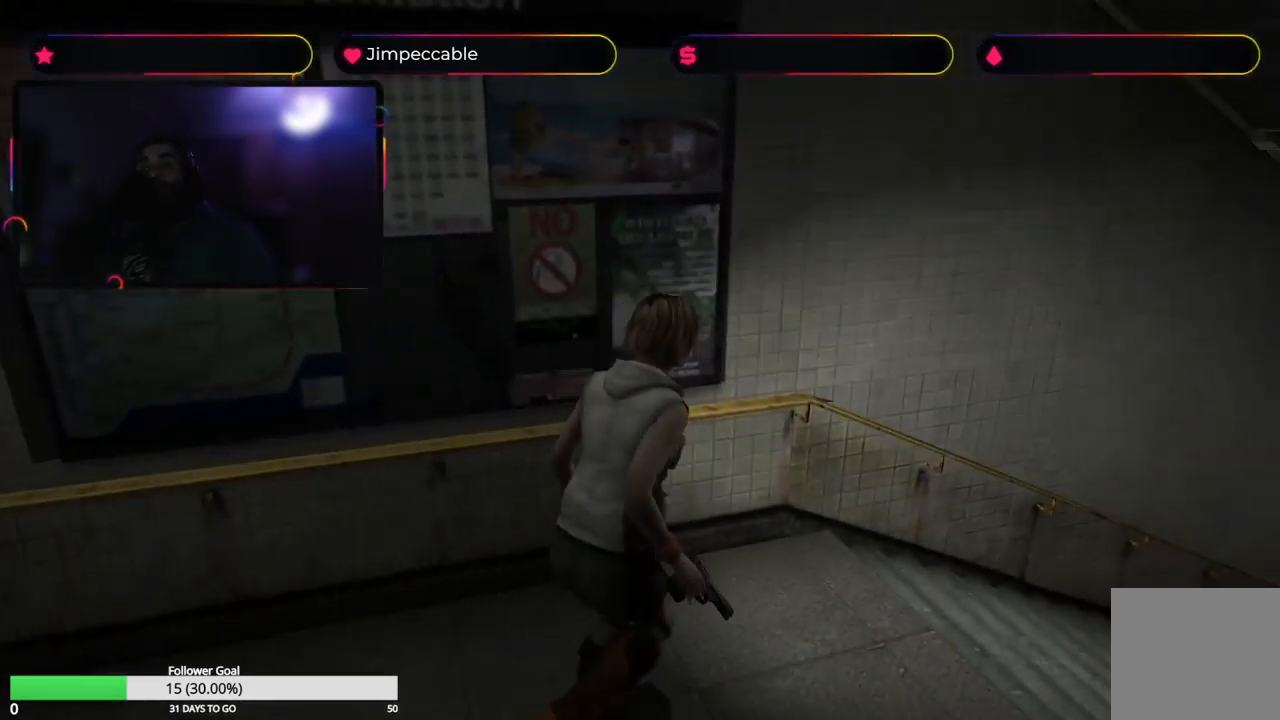
{"dt_ms": 500, "buttons": ["X"], "left_stick": "up", "right_stick": "center", "events": [[267, "left_stick", "up"]]}
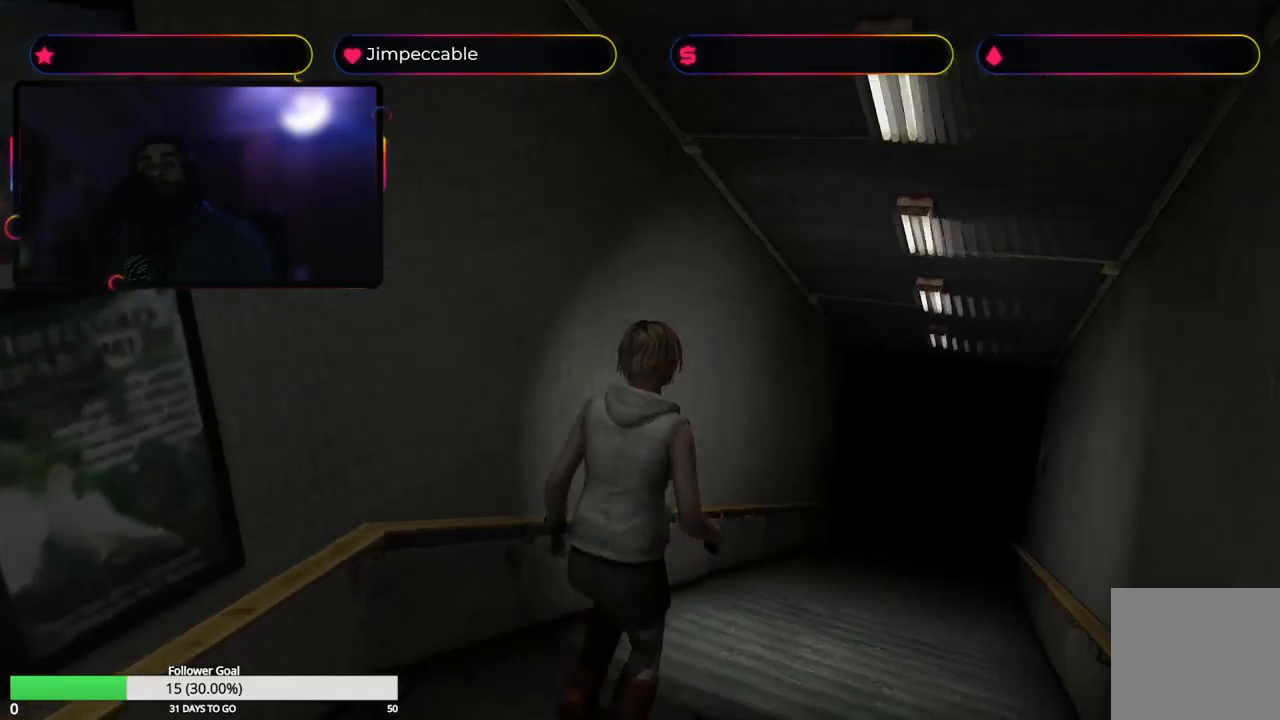
{"dt_ms": 1000, "buttons": ["X"], "left_stick": "up", "right_stick": "center"}
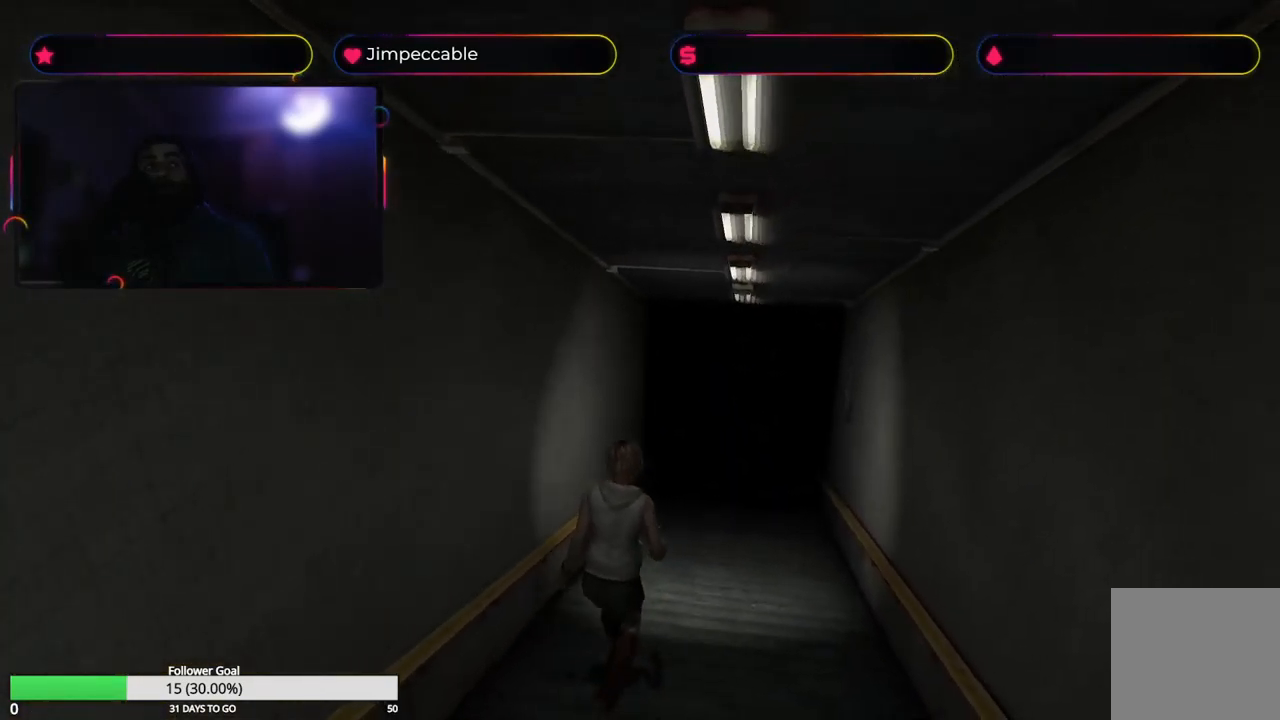
{"dt_ms": 500, "buttons": ["X"], "left_stick": "up", "right_stick": "center", "events": []}
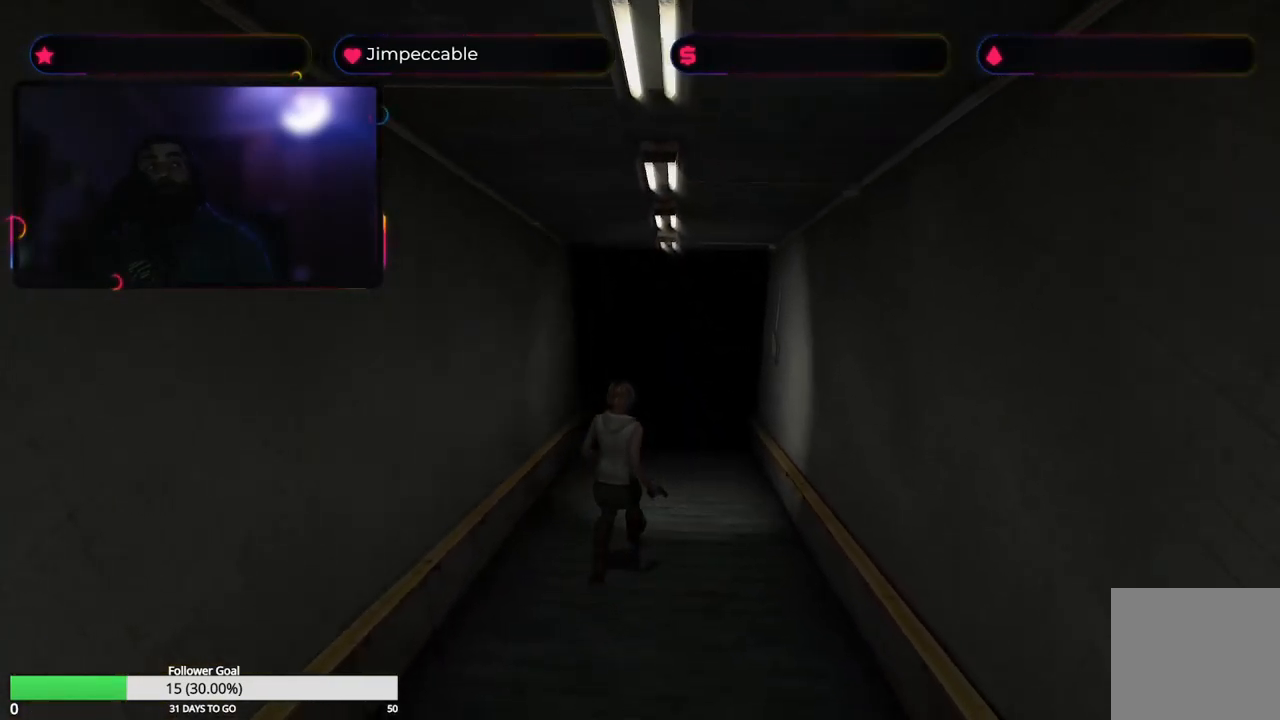
{"dt_ms": 500, "buttons": ["X"], "left_stick": "up", "right_stick": "center", "events": []}
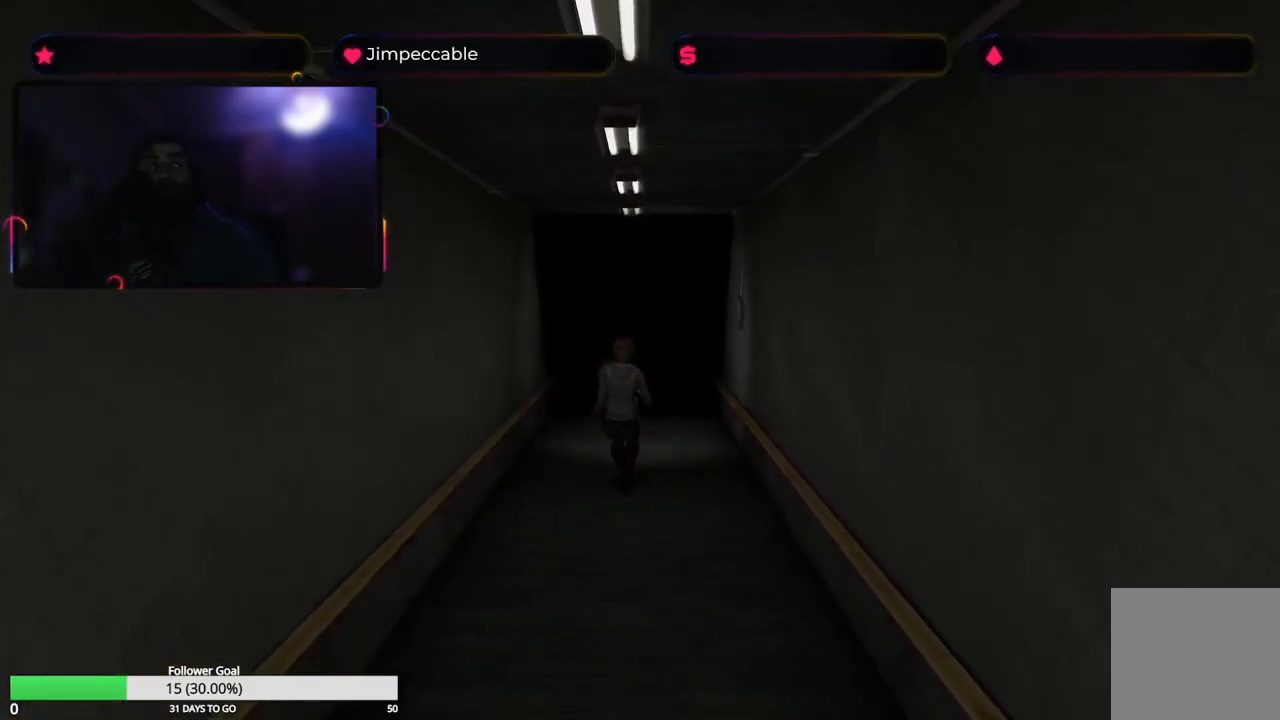
{"dt_ms": 500, "buttons": ["X"], "left_stick": "up", "right_stick": "center", "events": []}
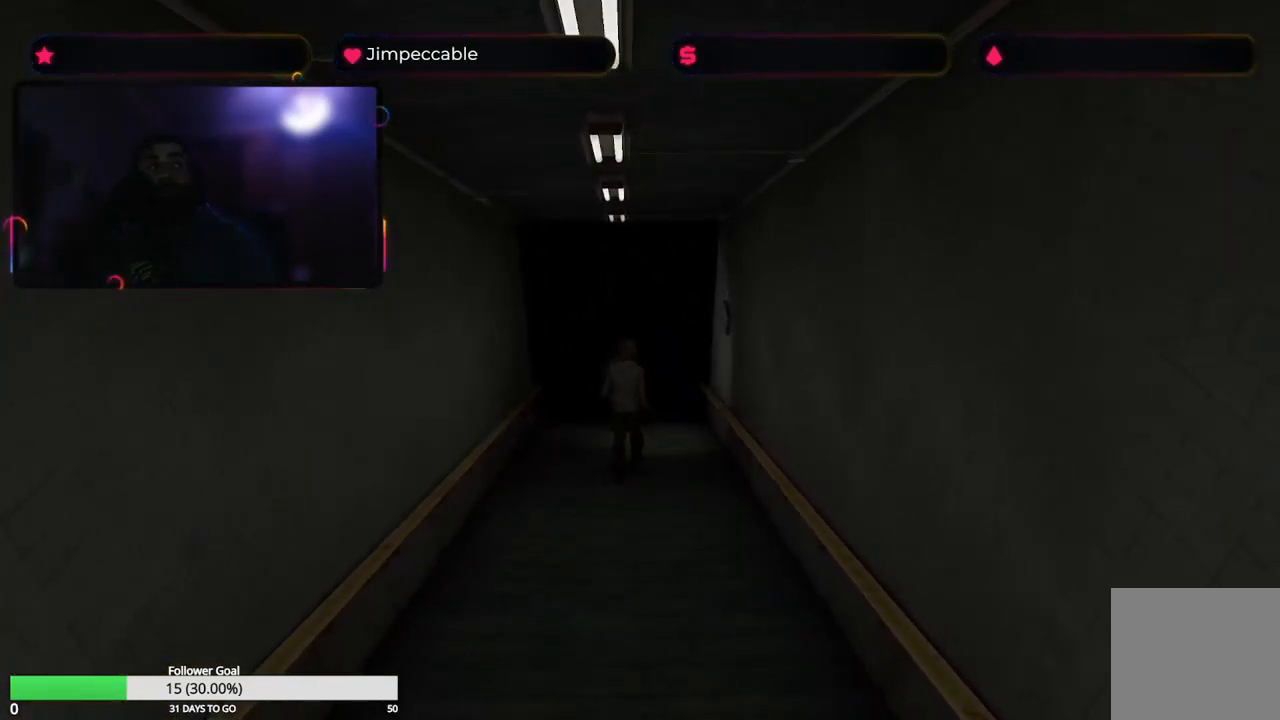
{"dt_ms": 500, "buttons": ["X"], "left_stick": "up", "right_stick": "center", "events": []}
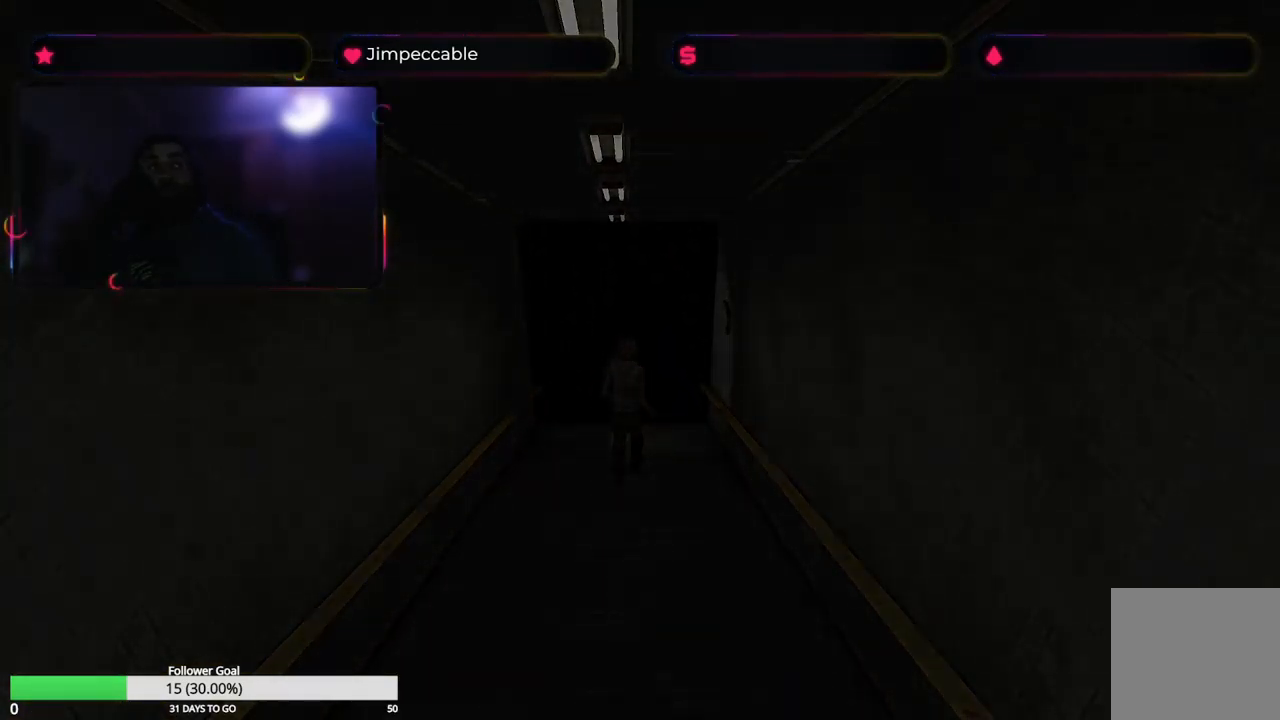
{"dt_ms": 500, "buttons": [], "left_stick": "center", "right_stick": "center", "events": [[50, "X", "up"], [233, "left_stick", "center"]]}
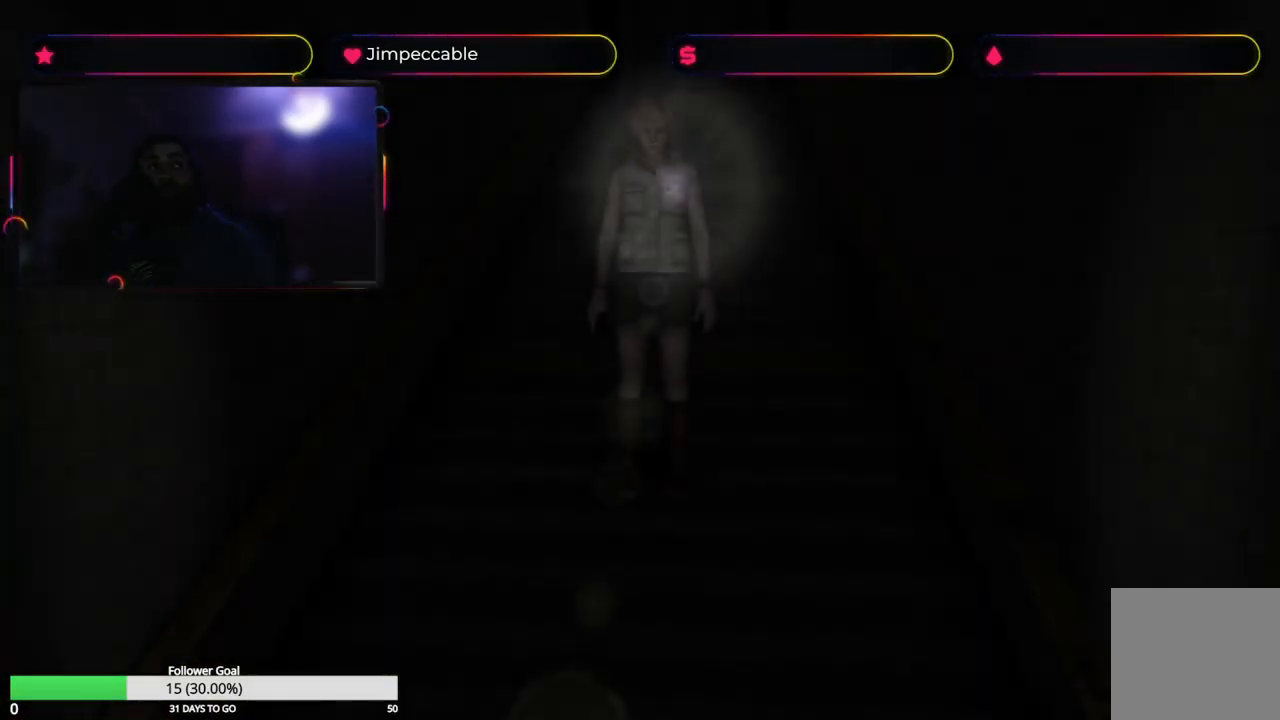
{"dt_ms": 500, "buttons": [], "left_stick": "up", "right_stick": "center", "events": [[416, "left_stick", "up"]]}
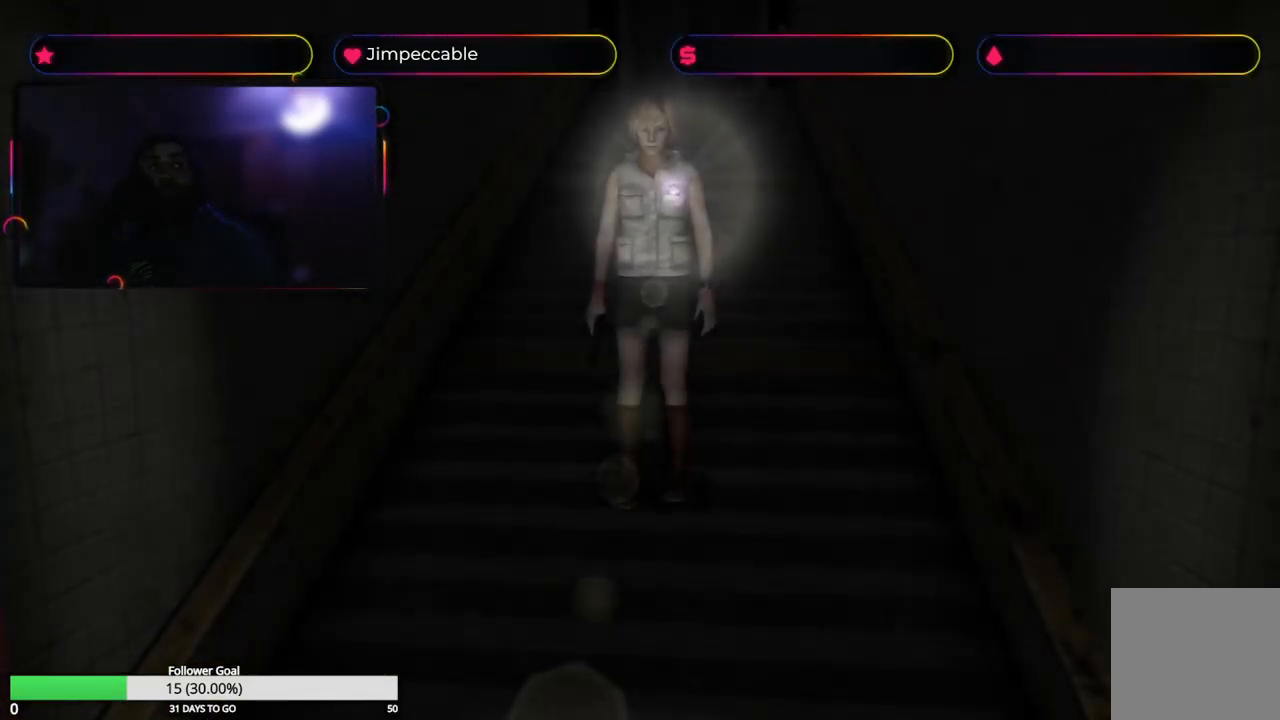
{"dt_ms": 500, "buttons": ["X"], "left_stick": "up", "right_stick": "center", "events": [[216, "X", "down"]]}
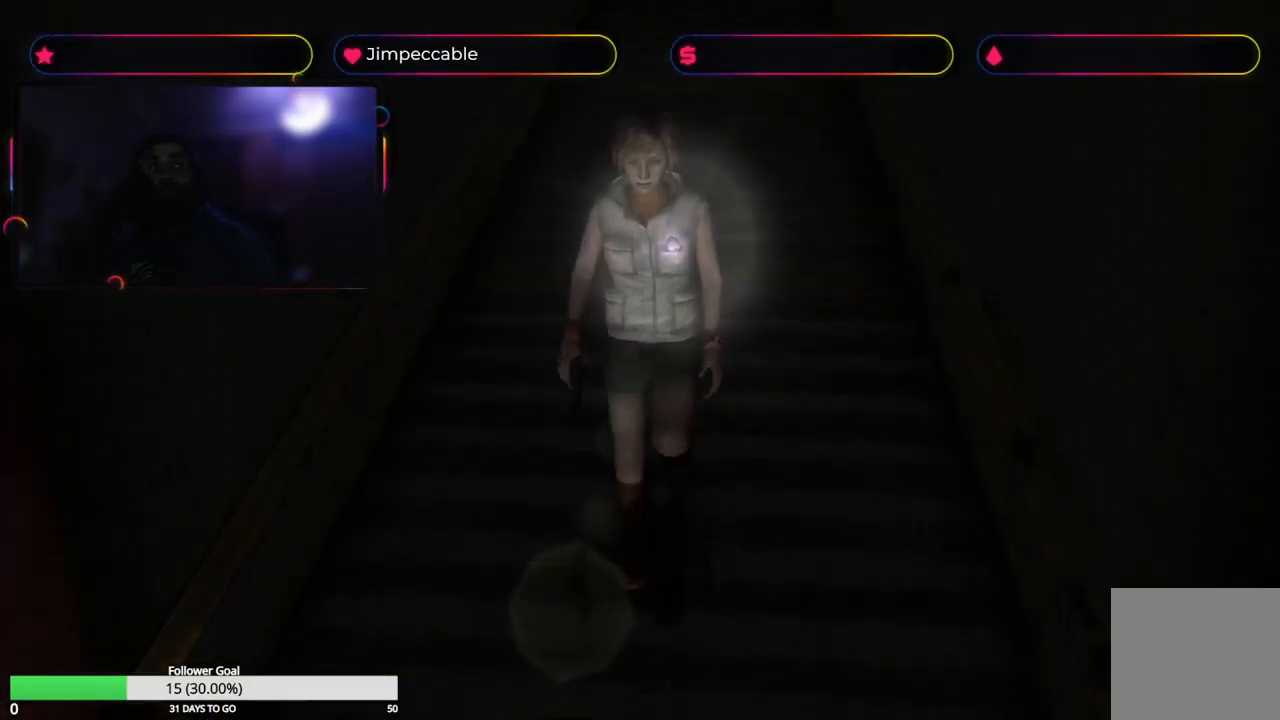
{"dt_ms": 500, "buttons": ["X"], "left_stick": "up", "right_stick": "center", "events": []}
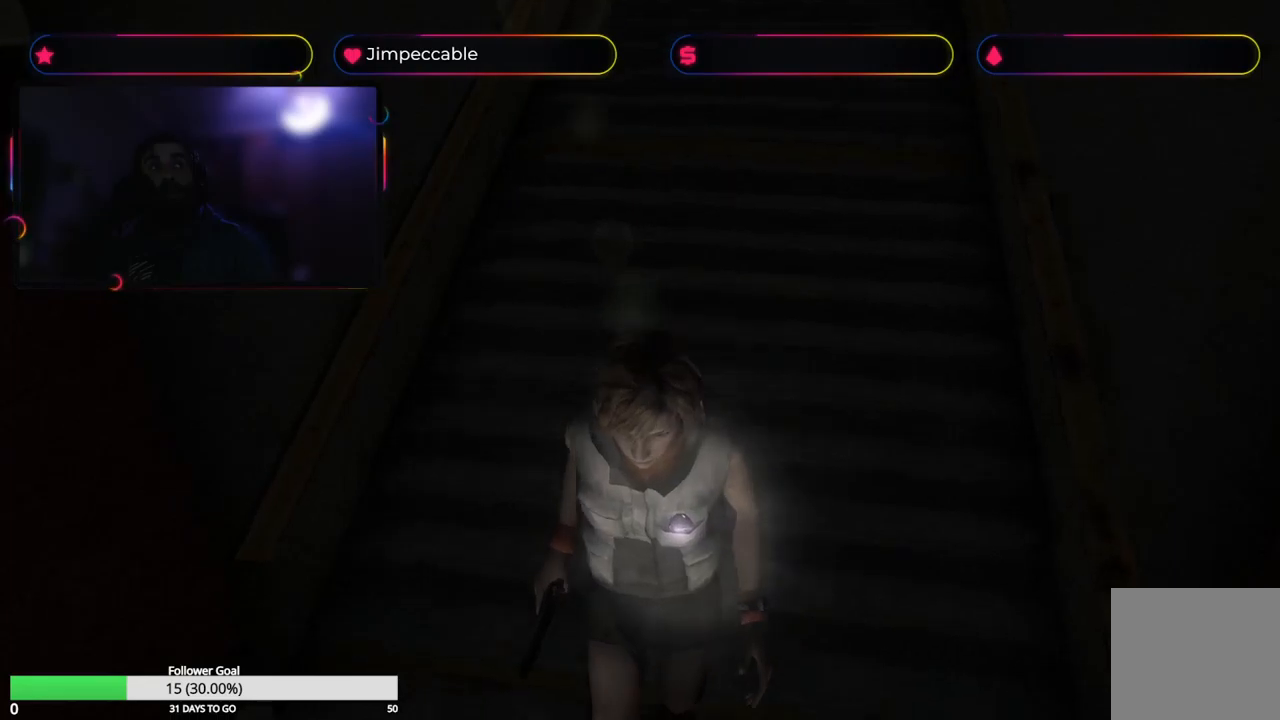
{"dt_ms": 500, "buttons": [], "left_stick": "up", "right_stick": "center", "events": [[500, "X", "up"]]}
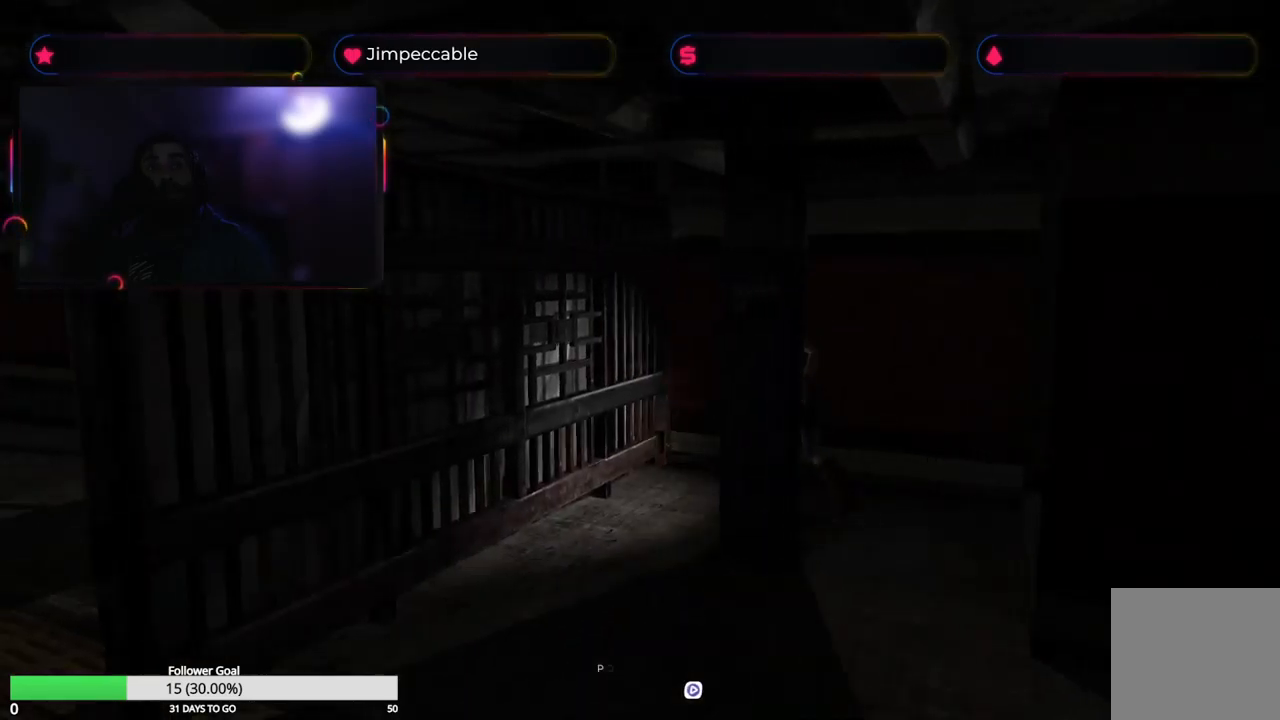
{"dt_ms": 500, "buttons": ["X"], "left_stick": "left", "right_stick": "center", "events": [[167, "left_stick", "center"], [267, "left_stick", "left"], [467, "X", "down"]]}
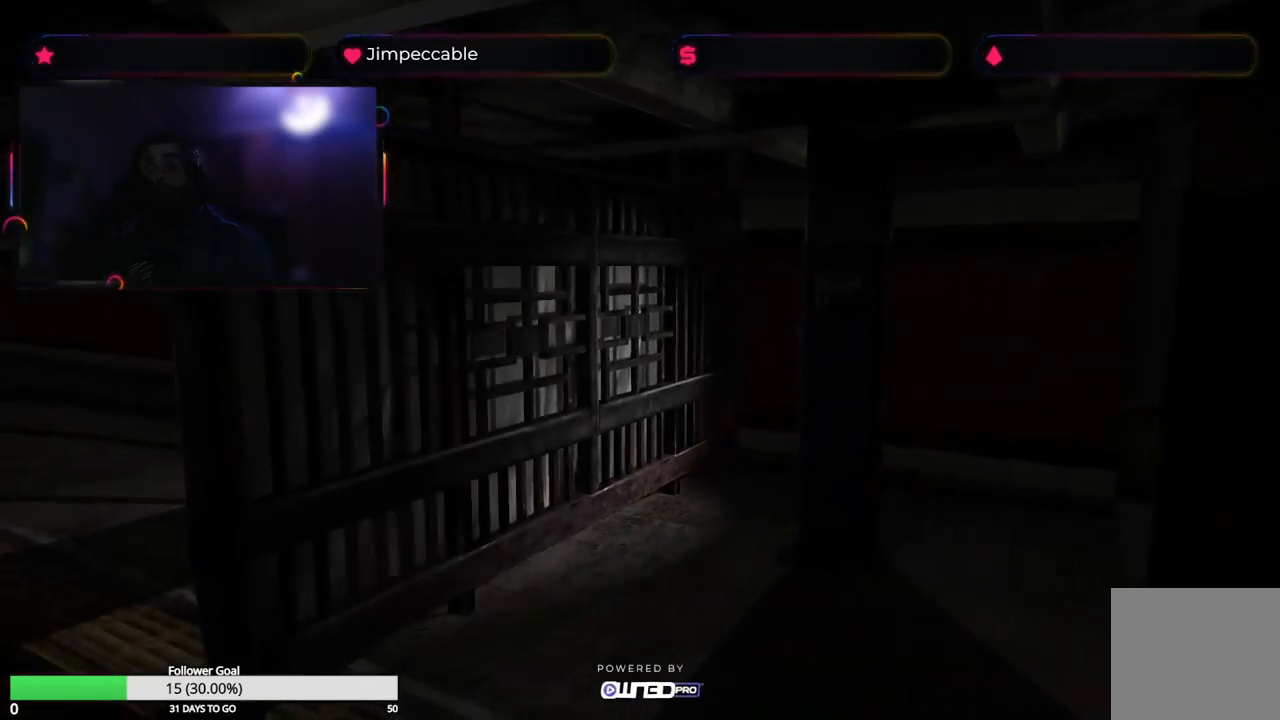
{"dt_ms": 500, "buttons": ["X"], "left_stick": "up", "right_stick": "center", "events": [[233, "left_stick", "up"]]}
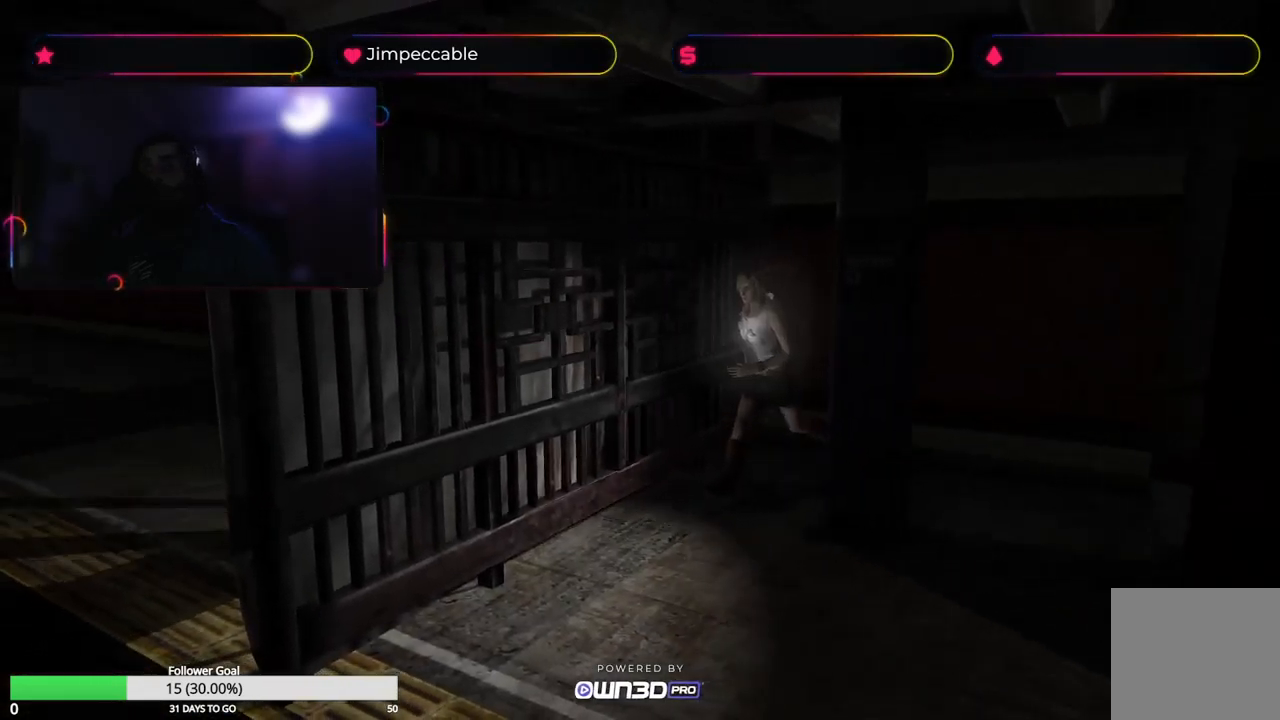
{"dt_ms": 500, "buttons": [], "left_stick": "left", "right_stick": "center", "events": [[200, "X", "up"], [250, "left_stick", "up-left"], [450, "left_stick", "left"]]}